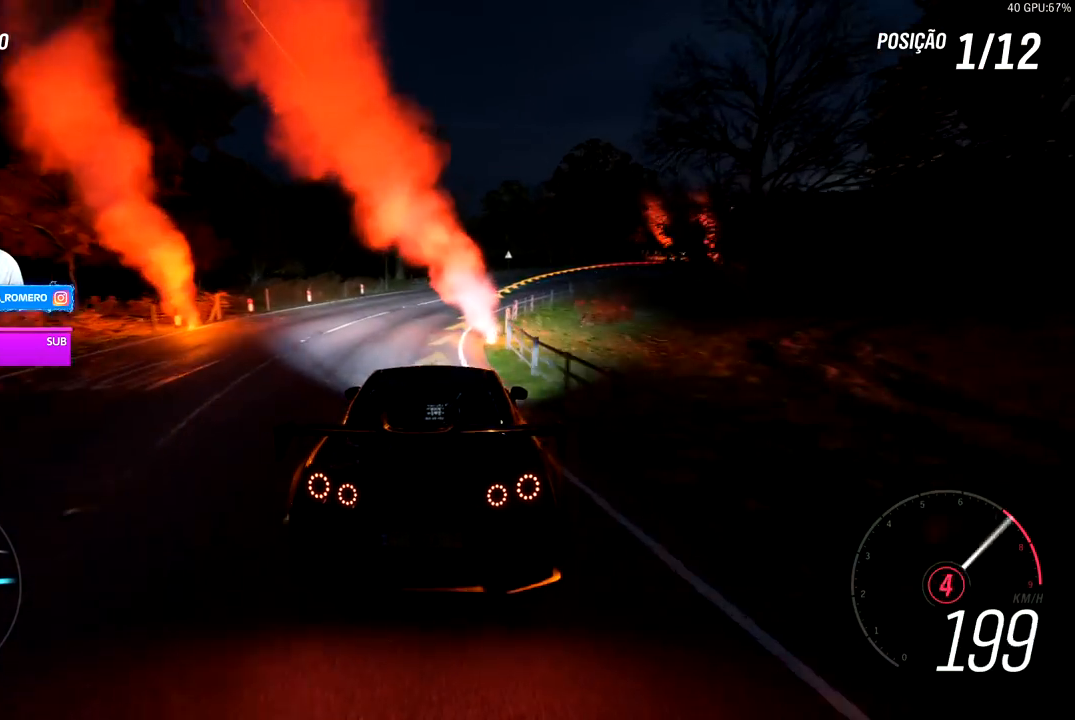
Gameplay with a controller (Xbox layout); each line is a JSON object with the inputs held at the frame after it. "events" lists button and stick changes between this image and that frame as [ms after this image, input, new state], when the widget could be followed in between.
{"buttons": ["R2"], "left_stick": "right", "right_stick": "center"}
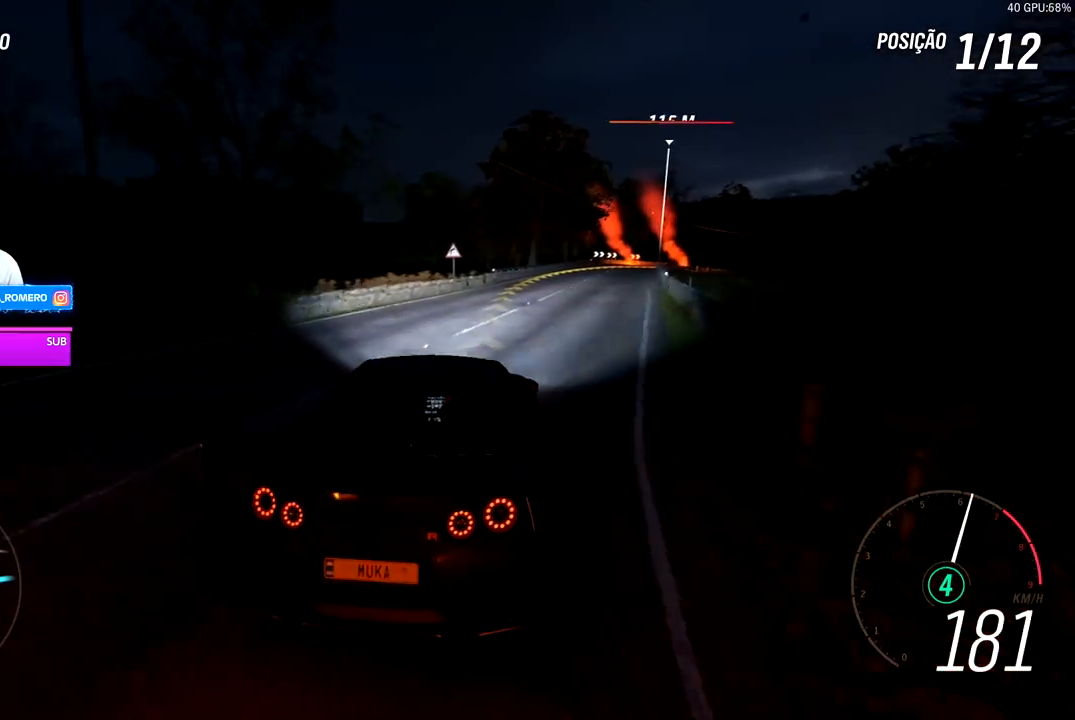
{"buttons": ["R2"], "left_stick": "down-left", "right_stick": "center", "events": [[333, "left_stick", "center"], [500, "left_stick", "down-left"]]}
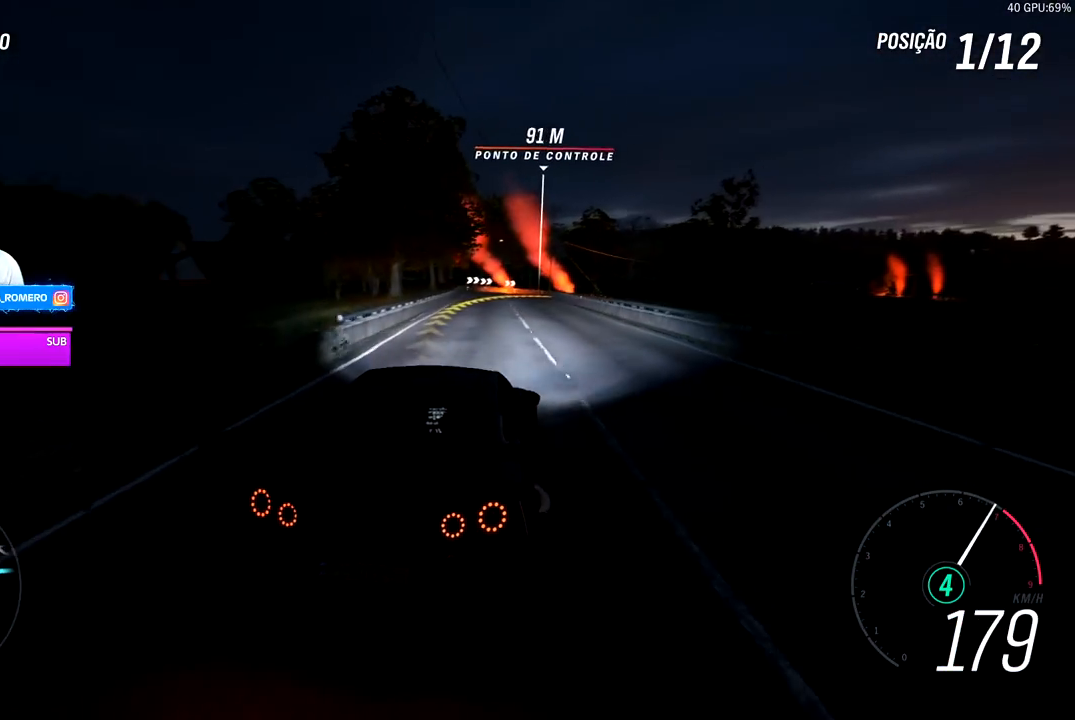
{"buttons": ["R2"], "left_stick": "center", "right_stick": "center", "events": [[200, "left_stick", "right"], [417, "left_stick", "center"]]}
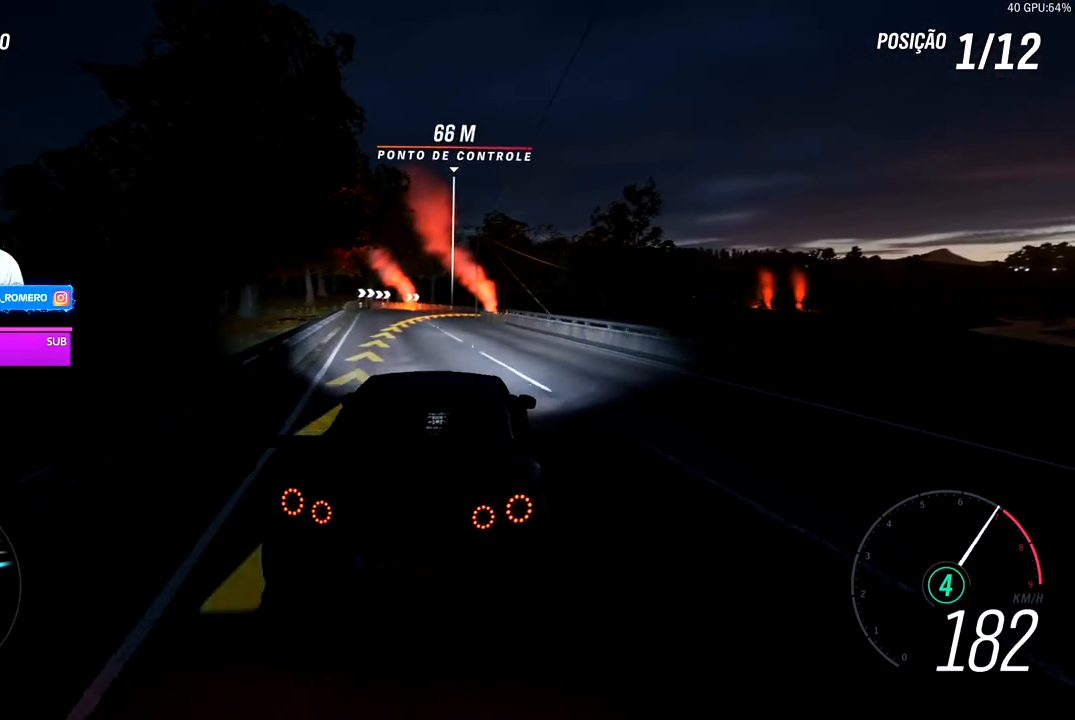
{"buttons": ["R2"], "left_stick": "right", "right_stick": "center", "events": [[133, "left_stick", "left"], [250, "left_stick", "center"], [300, "left_stick", "right"]]}
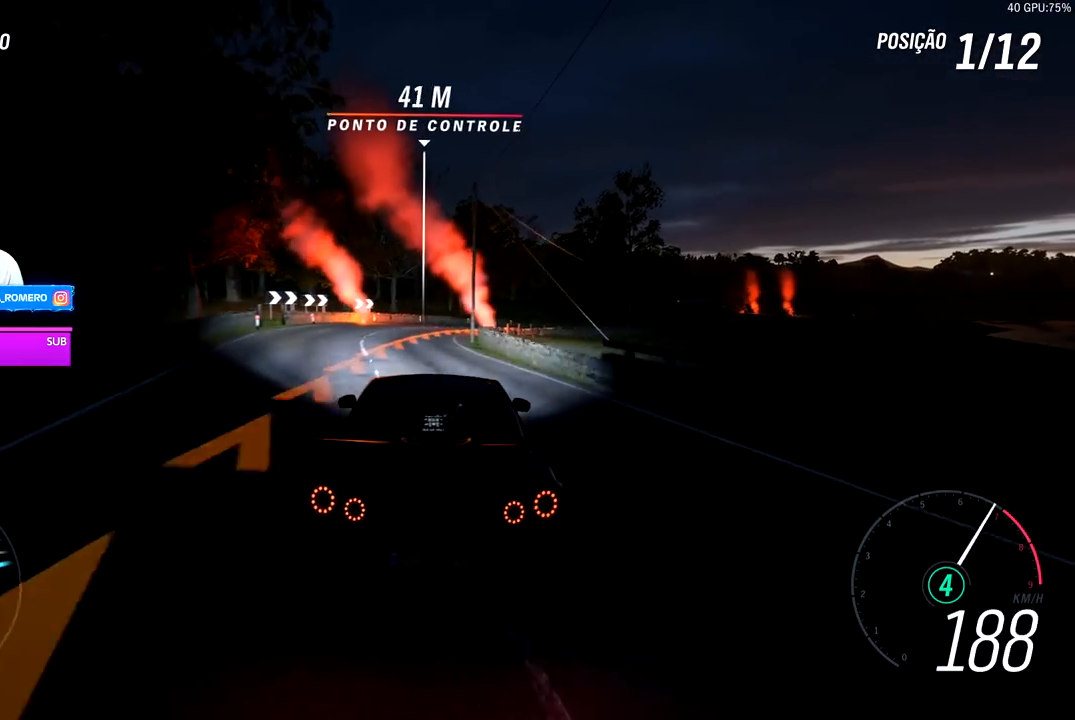
{"buttons": ["R2"], "left_stick": "right", "right_stick": "center", "events": [[33, "L2", "down"], [100, "R2", "up"], [167, "L2", "up"], [250, "L2", "down"], [350, "L2", "up"], [417, "R2", "down"]]}
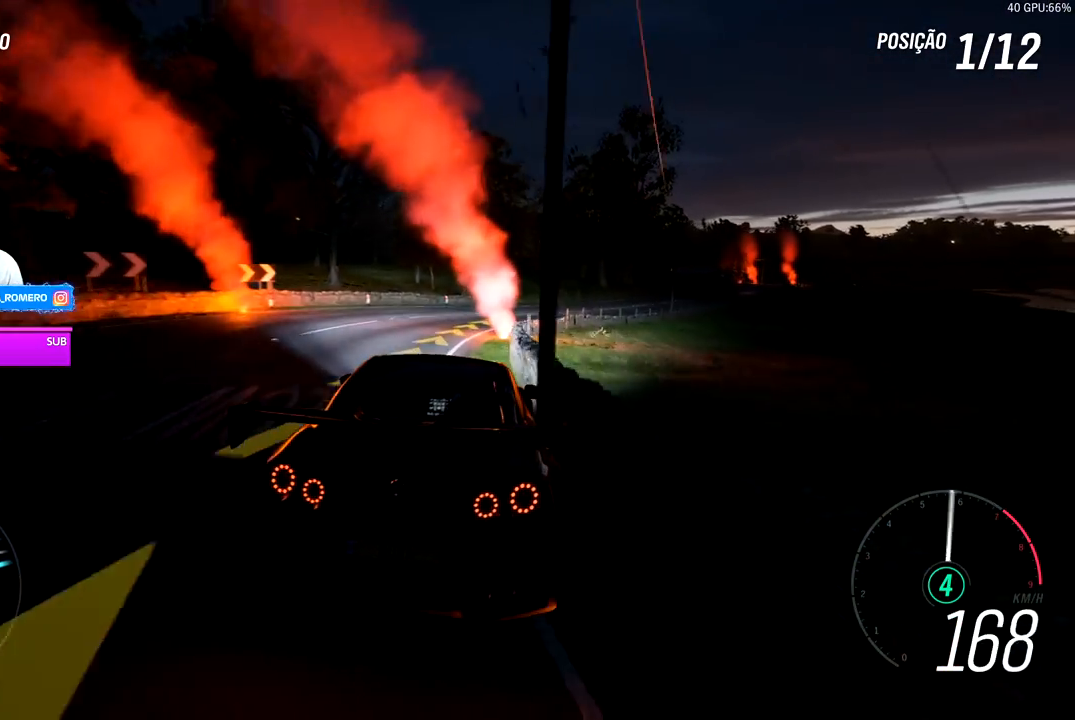
{"buttons": ["R2"], "left_stick": "center", "right_stick": "center"}
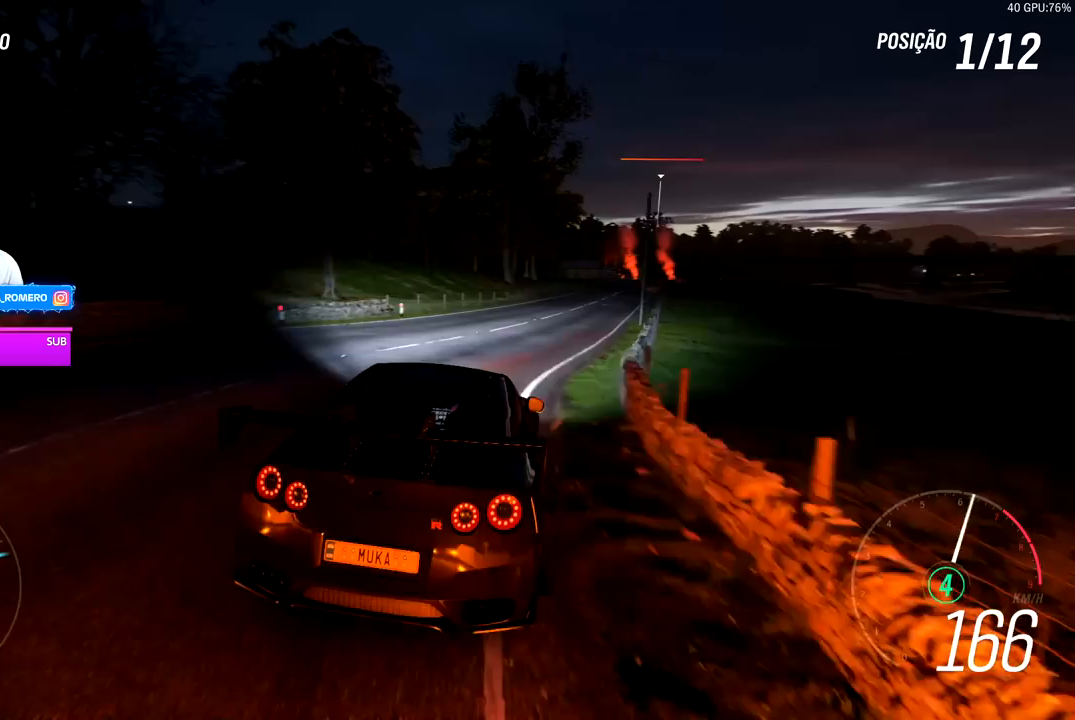
{"buttons": ["R2"], "left_stick": "down-left", "right_stick": "center", "events": [[400, "left_stick", "down-left"]]}
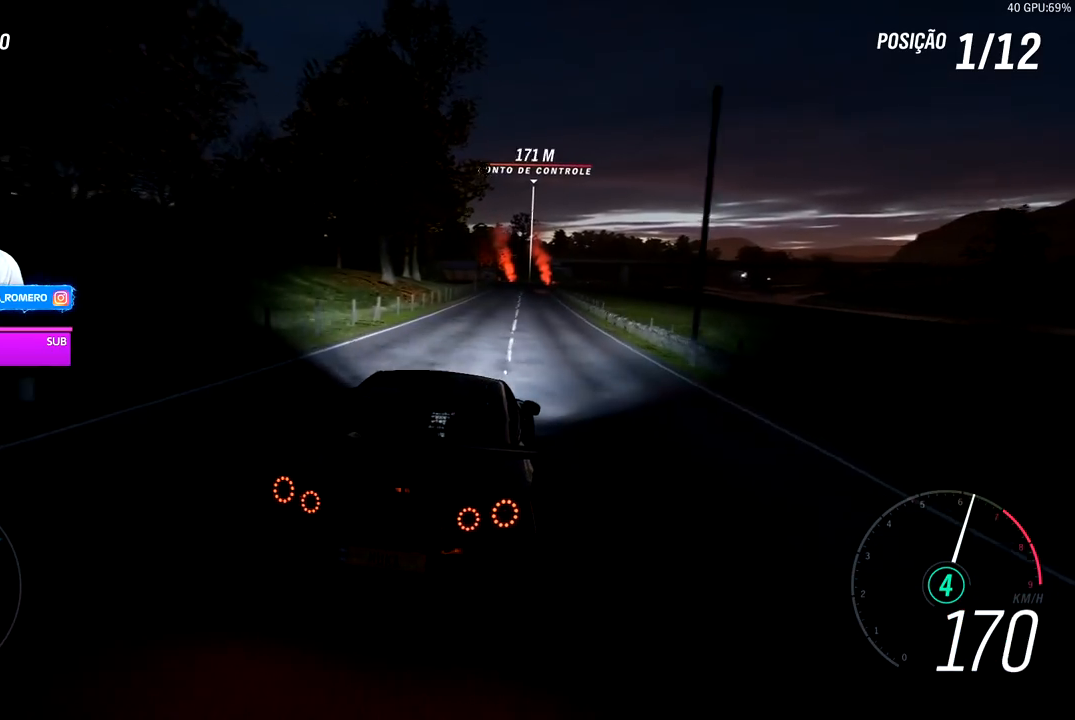
{"buttons": ["R2"], "left_stick": "center", "right_stick": "center", "events": [[67, "left_stick", "center"], [250, "left_stick", "right"], [400, "left_stick", "center"]]}
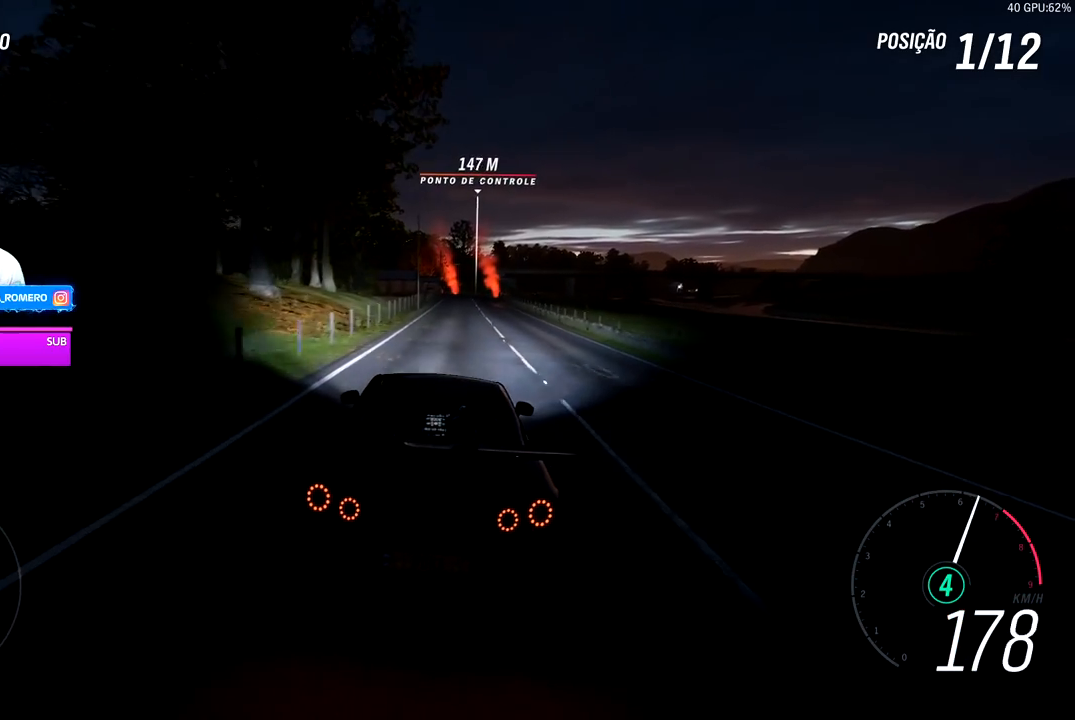
{"buttons": ["R2"], "left_stick": "center", "right_stick": "center", "events": []}
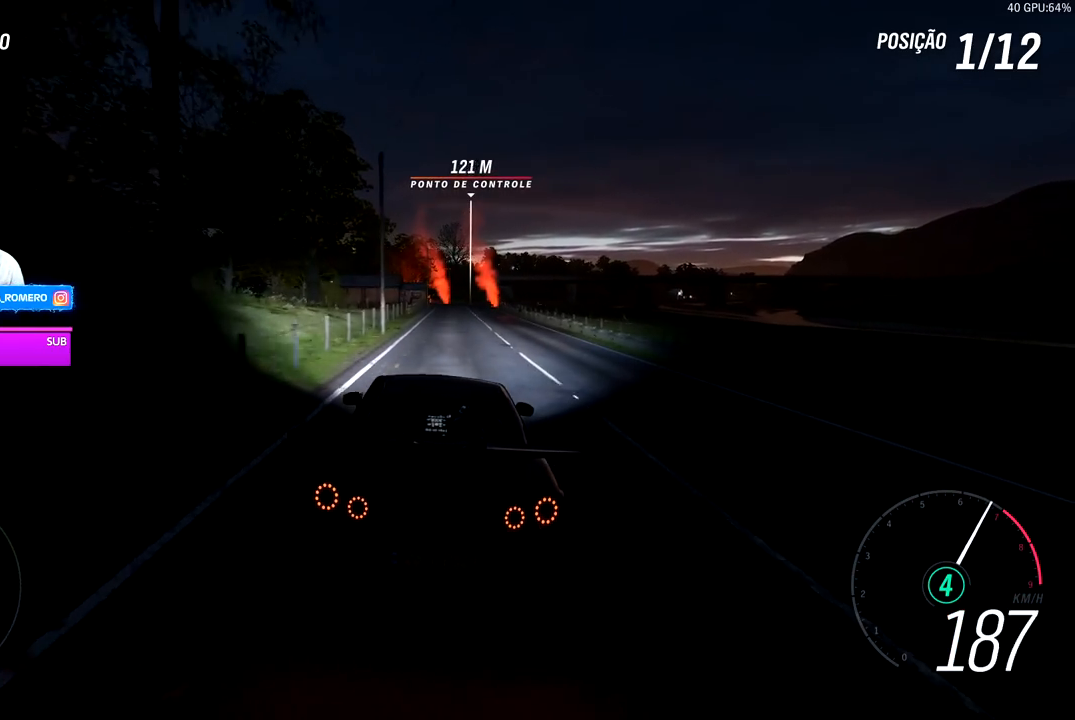
{"buttons": ["A", "B", "R2"], "left_stick": "center", "right_stick": "center", "events": [[317, "left_stick", "right"], [450, "left_stick", "center"], [500, "A", "down"], [500, "B", "down"]]}
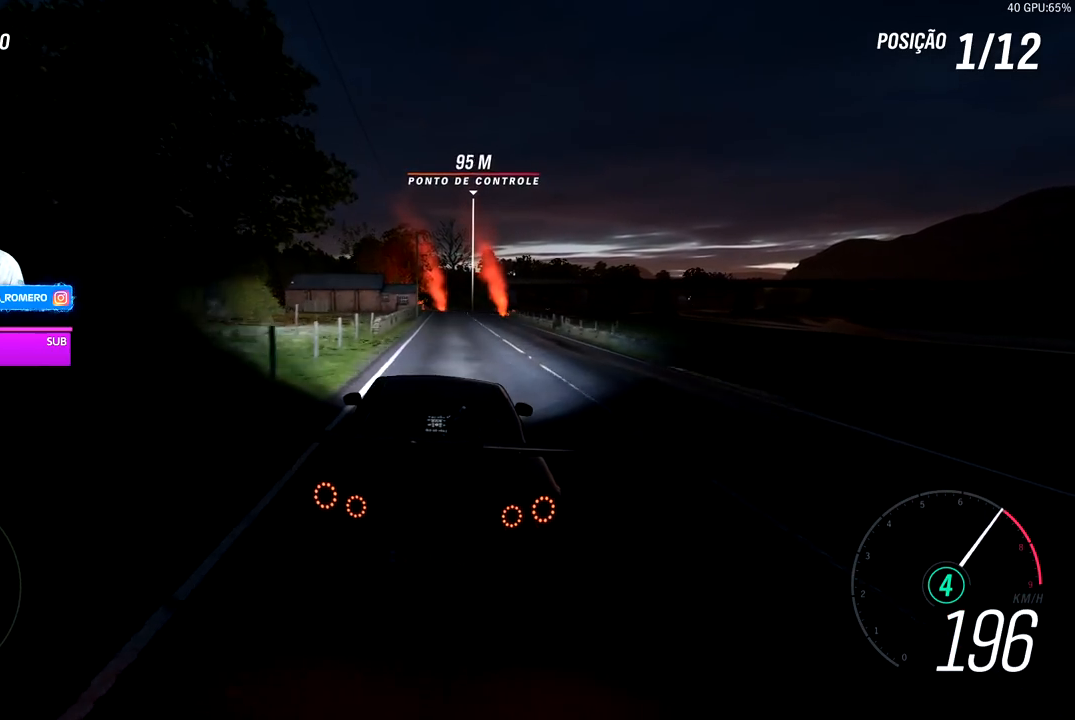
{"buttons": ["R2"], "left_stick": "right", "right_stick": "center", "events": [[83, "left_stick", "right"], [117, "A", "up"], [117, "B", "up"], [183, "left_stick", "center"], [500, "left_stick", "right"]]}
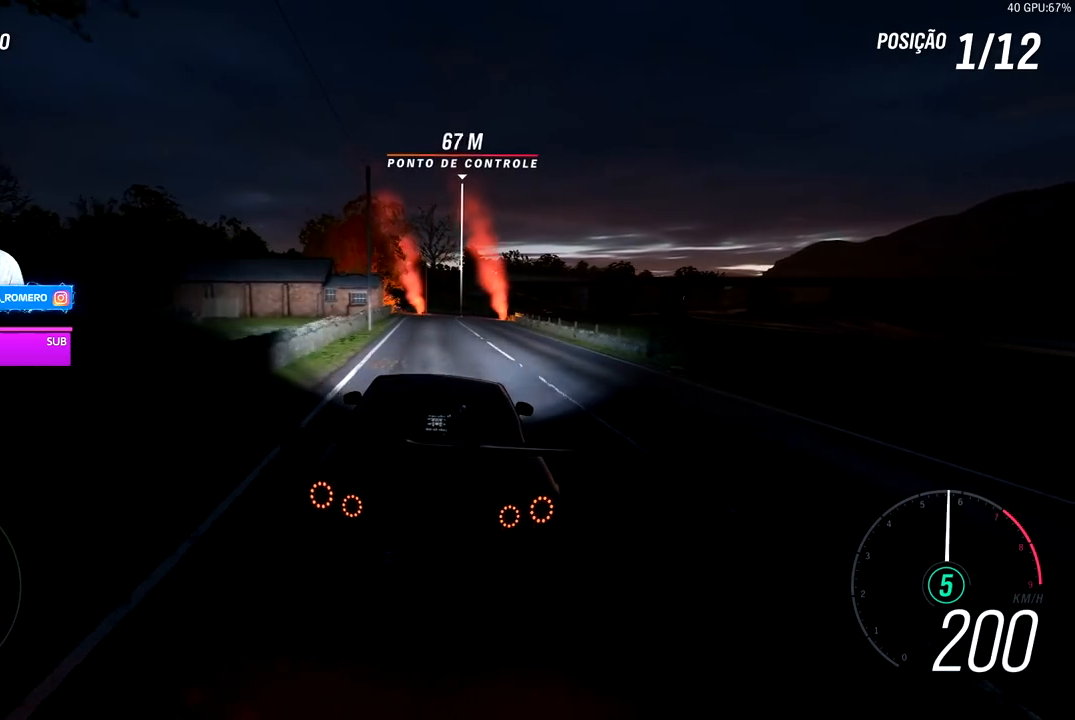
{"buttons": ["R2"], "left_stick": "right", "right_stick": "center", "events": [[200, "left_stick", "center"], [283, "left_stick", "right"]]}
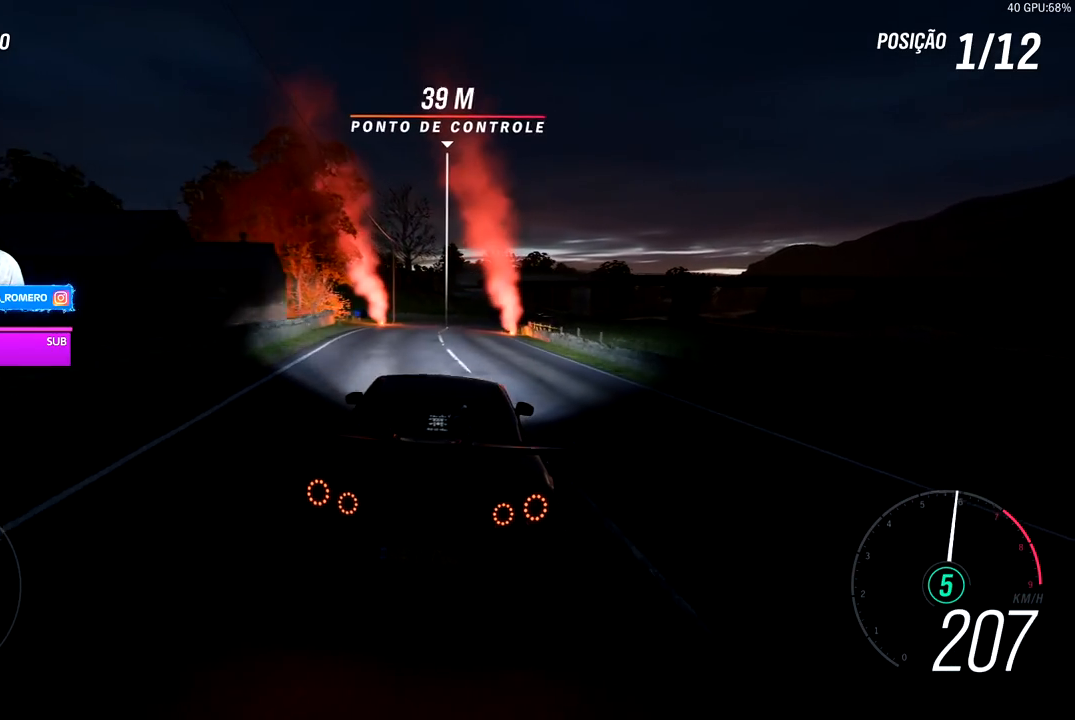
{"buttons": ["R2"], "left_stick": "center", "right_stick": "center", "events": [[83, "left_stick", "center"], [250, "left_stick", "right"], [417, "left_stick", "center"]]}
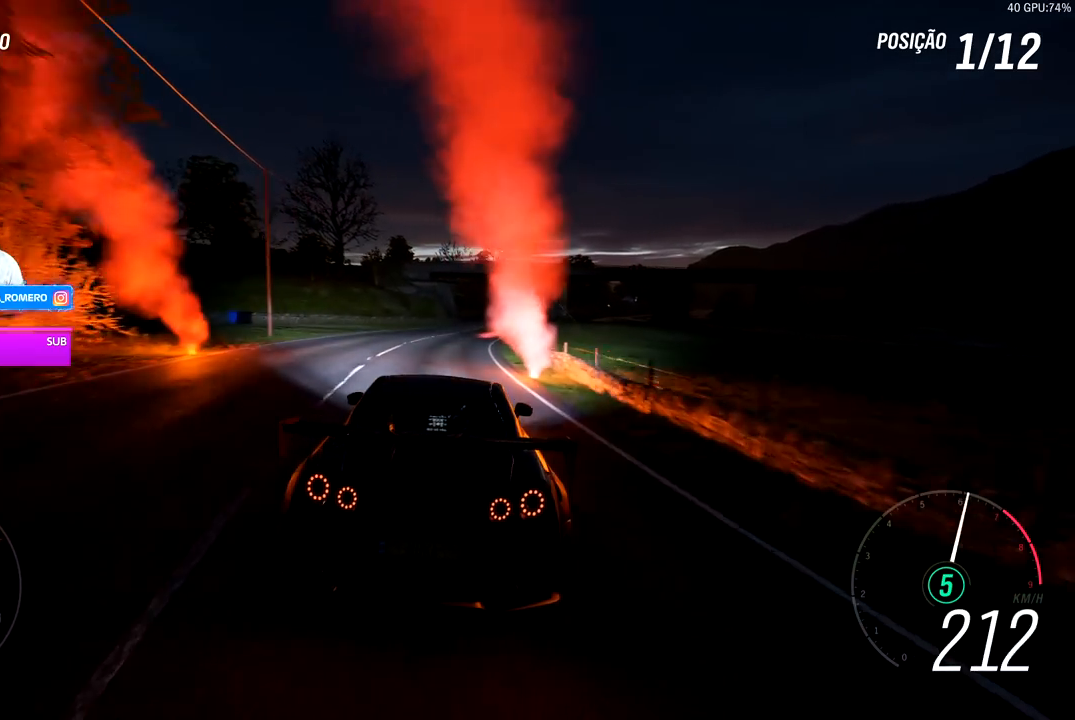
{"buttons": ["R2"], "left_stick": "right", "right_stick": "center", "events": [[33, "left_stick", "right"], [250, "left_stick", "center"], [383, "left_stick", "right"]]}
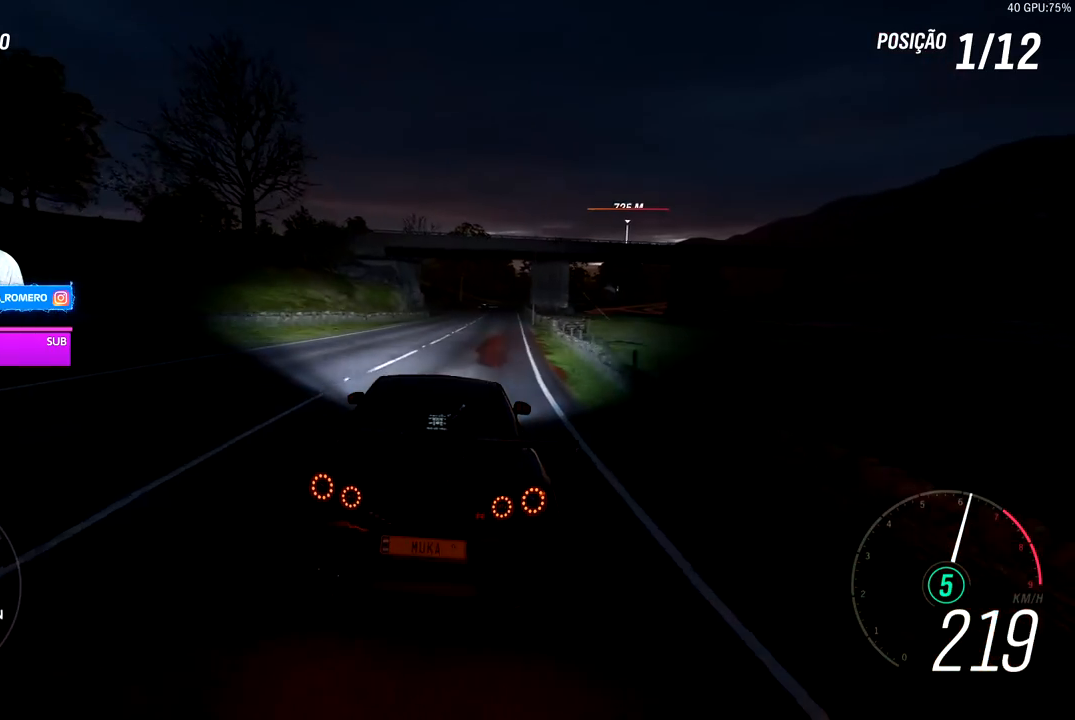
{"buttons": ["R2"], "left_stick": "center", "right_stick": "center", "events": [[100, "left_stick", "center"], [283, "left_stick", "right"], [417, "left_stick", "center"]]}
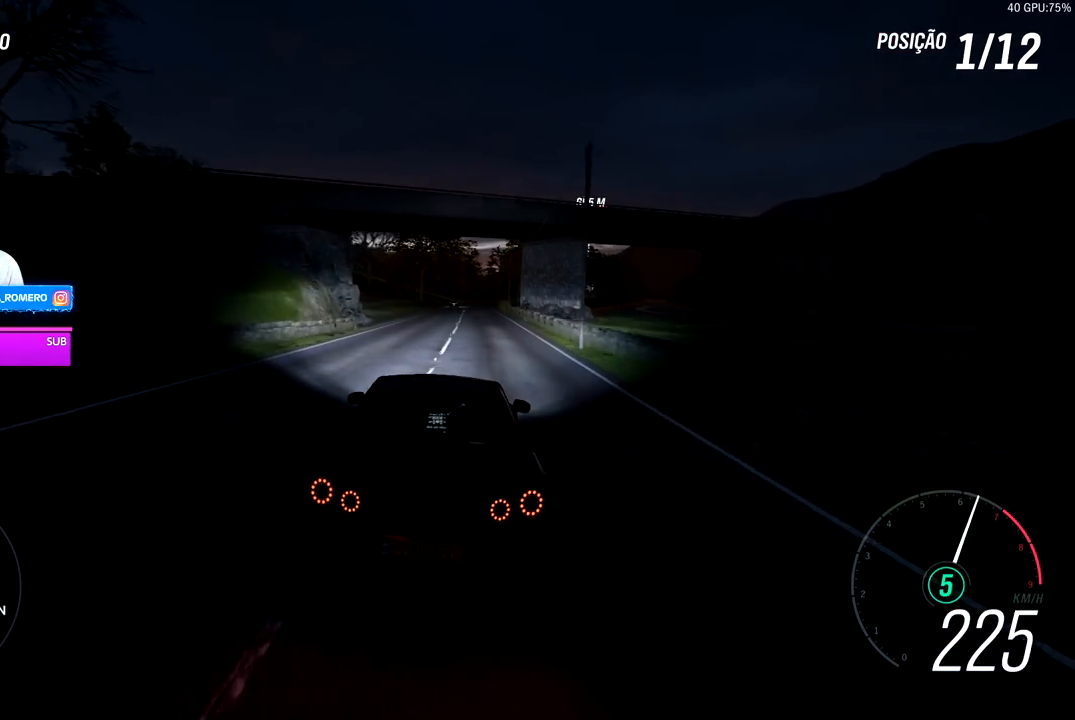
{"buttons": ["R2"], "left_stick": "center", "right_stick": "center", "events": [[167, "left_stick", "right"], [317, "left_stick", "center"]]}
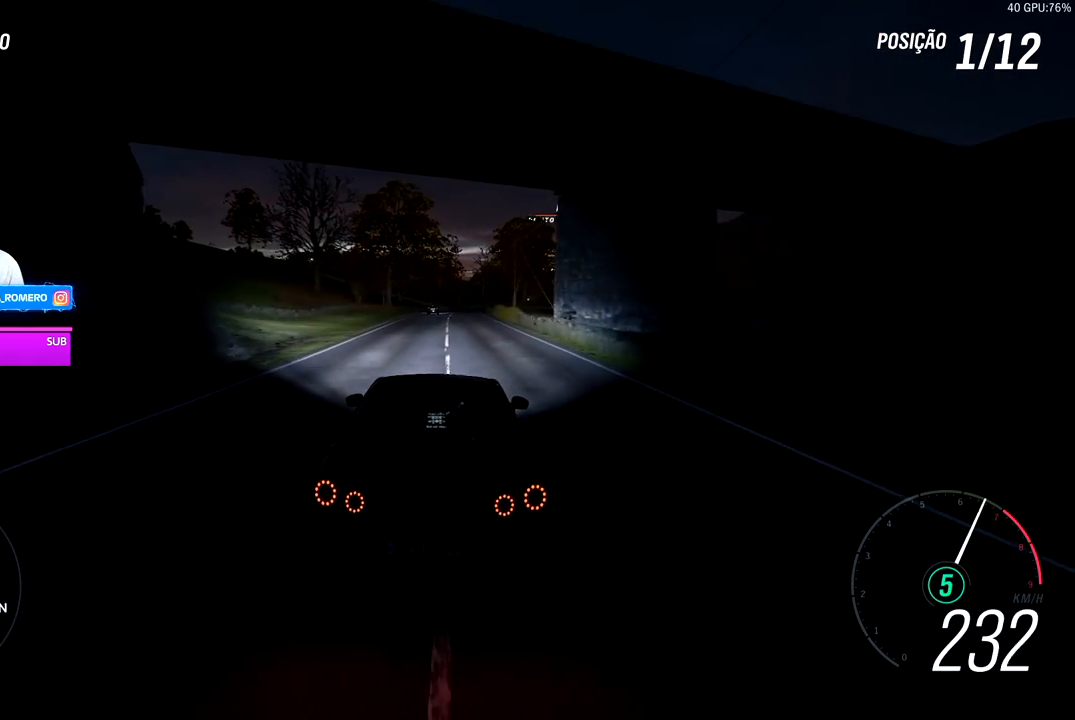
{"buttons": ["R2"], "left_stick": "center", "right_stick": "center", "events": []}
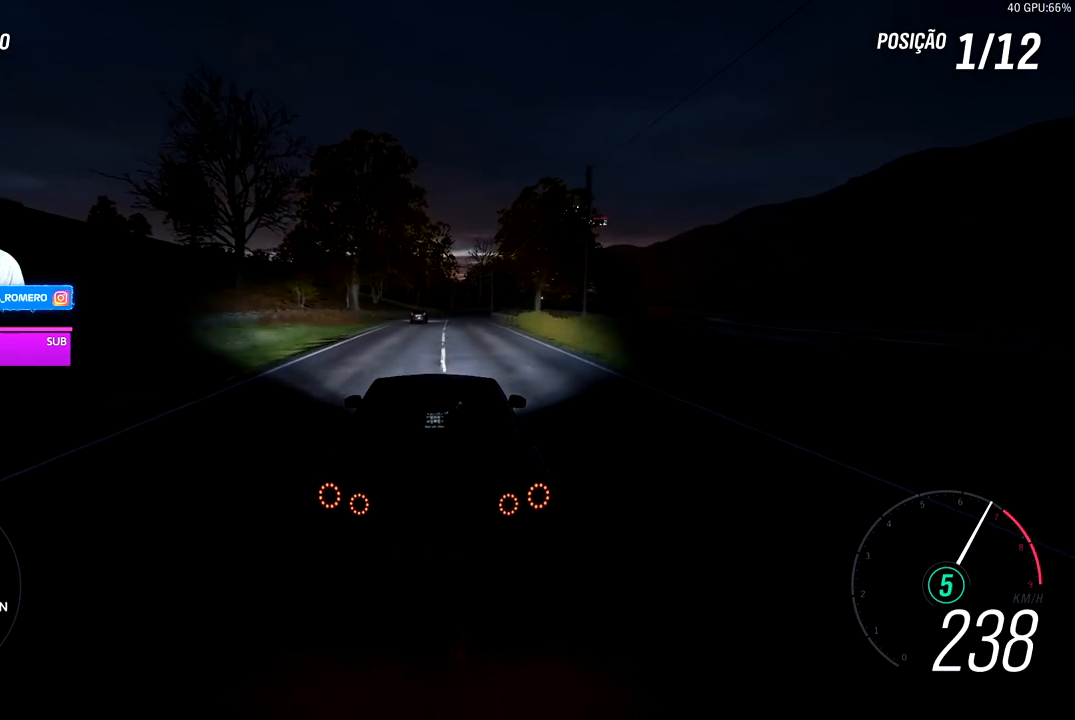
{"buttons": ["R2"], "left_stick": "center", "right_stick": "center", "events": [[33, "left_stick", "right"], [167, "left_stick", "center"], [350, "left_stick", "right"], [500, "left_stick", "center"]]}
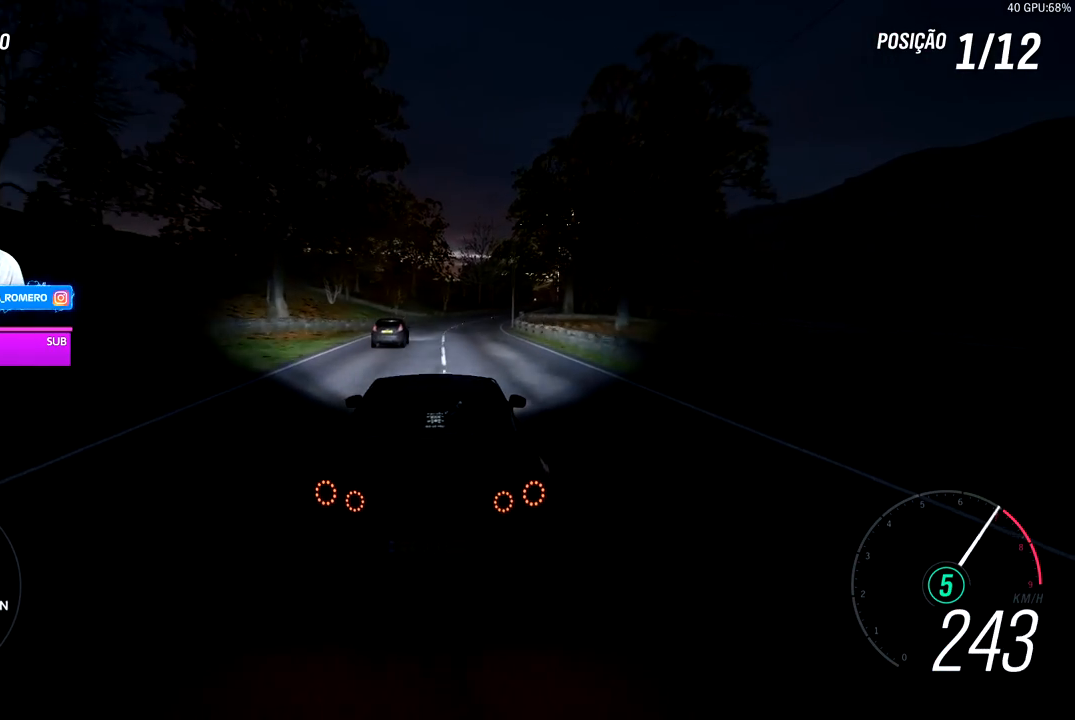
{"buttons": ["R2"], "left_stick": "center", "right_stick": "center", "events": [[133, "left_stick", "right"], [433, "left_stick", "center"]]}
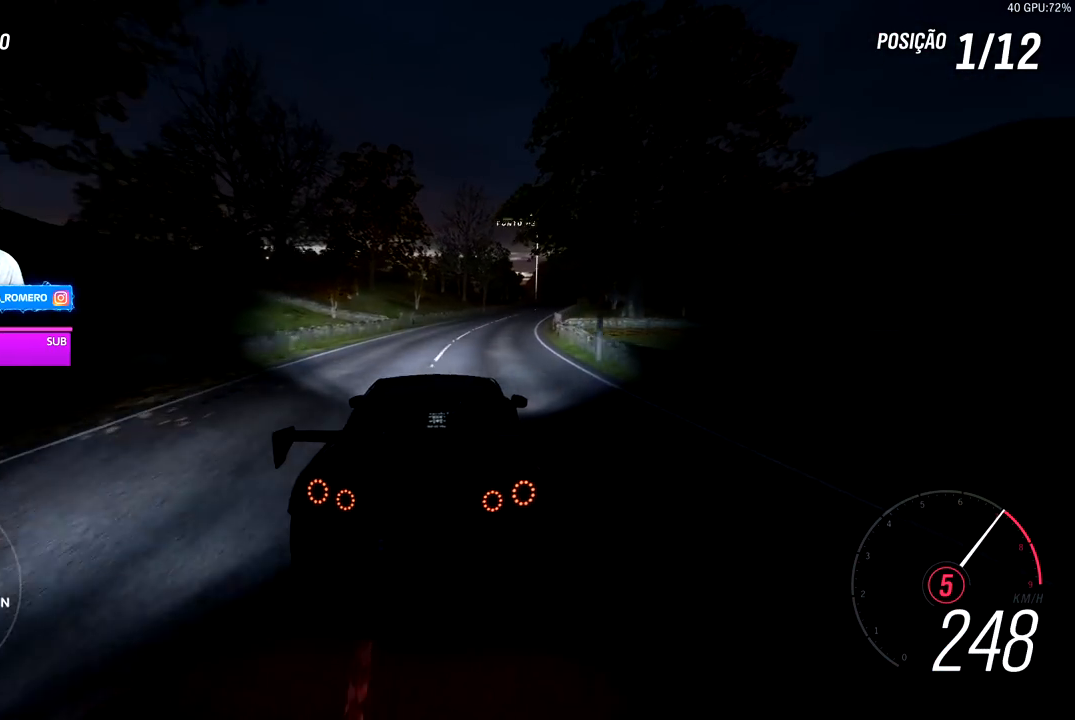
{"buttons": ["R2"], "left_stick": "right", "right_stick": "center", "events": [[50, "left_stick", "right"]]}
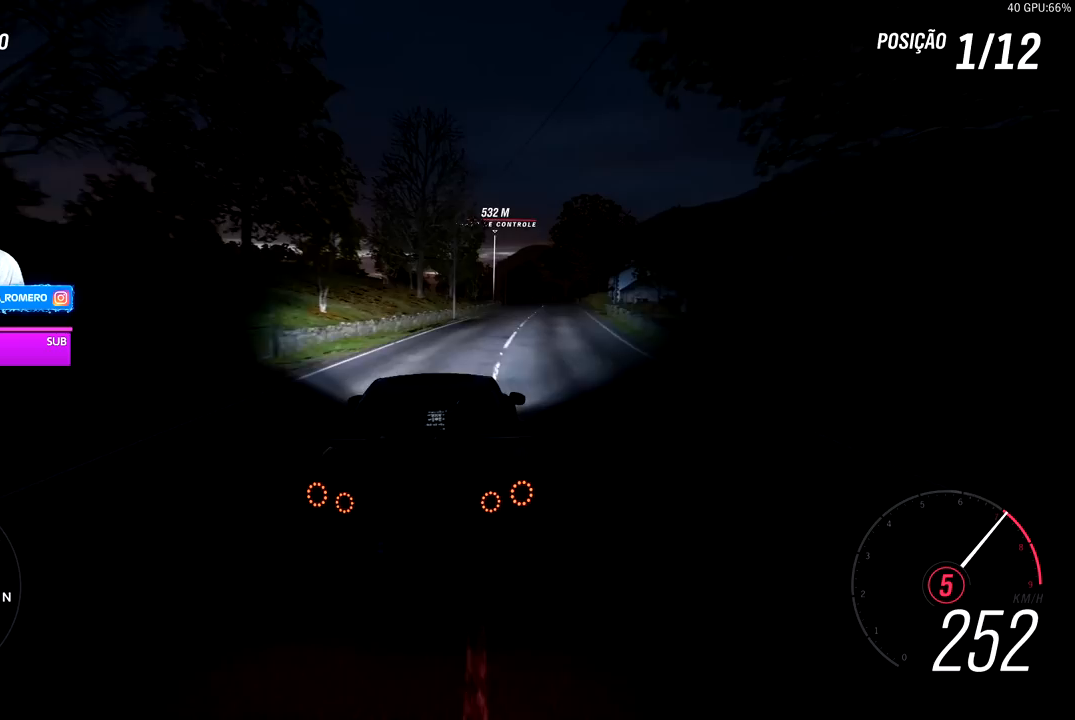
{"buttons": ["R2"], "left_stick": "right", "right_stick": "center", "events": [[117, "left_stick", "center"], [217, "left_stick", "right"], [283, "A", "down"], [283, "B", "down"], [367, "A", "up"], [367, "B", "up"]]}
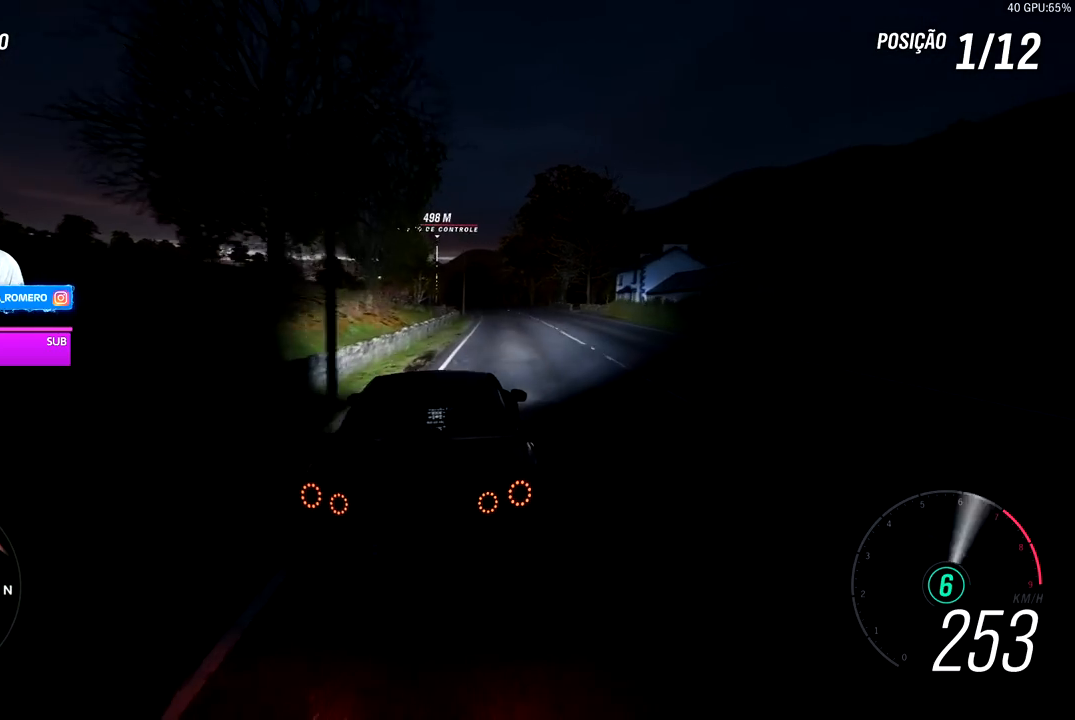
{"buttons": ["R2"], "left_stick": "left", "right_stick": "center", "events": [[217, "left_stick", "center"], [483, "left_stick", "left"]]}
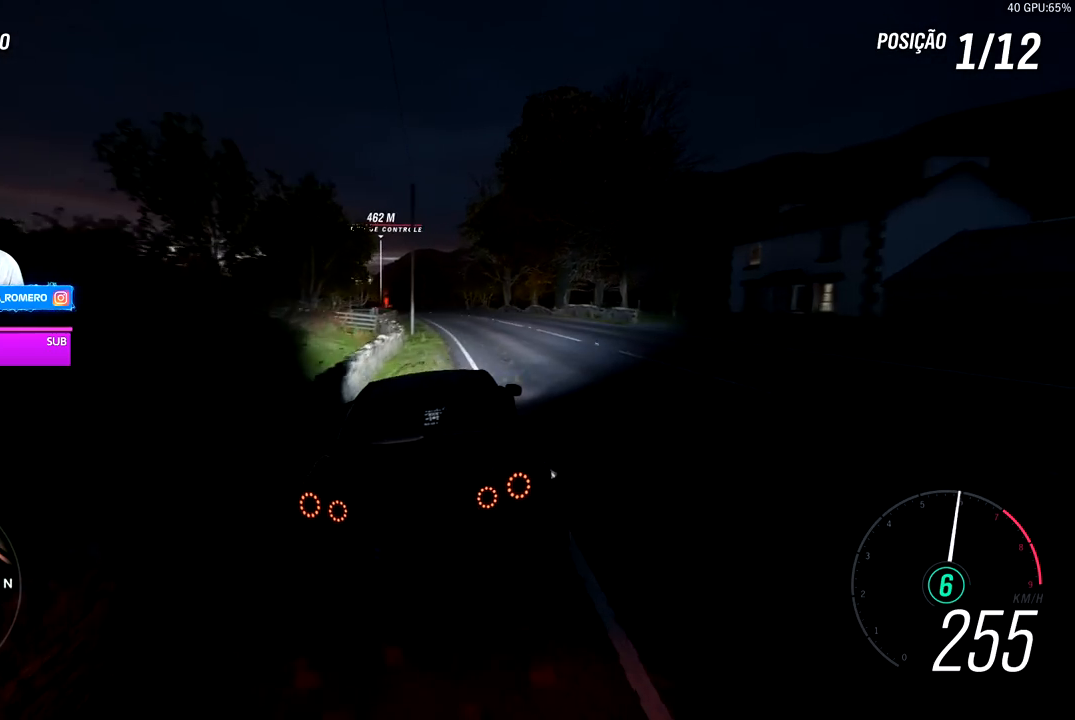
{"buttons": ["R2"], "left_stick": "down-left", "right_stick": "center", "events": [[200, "left_stick", "center"], [450, "left_stick", "down-left"]]}
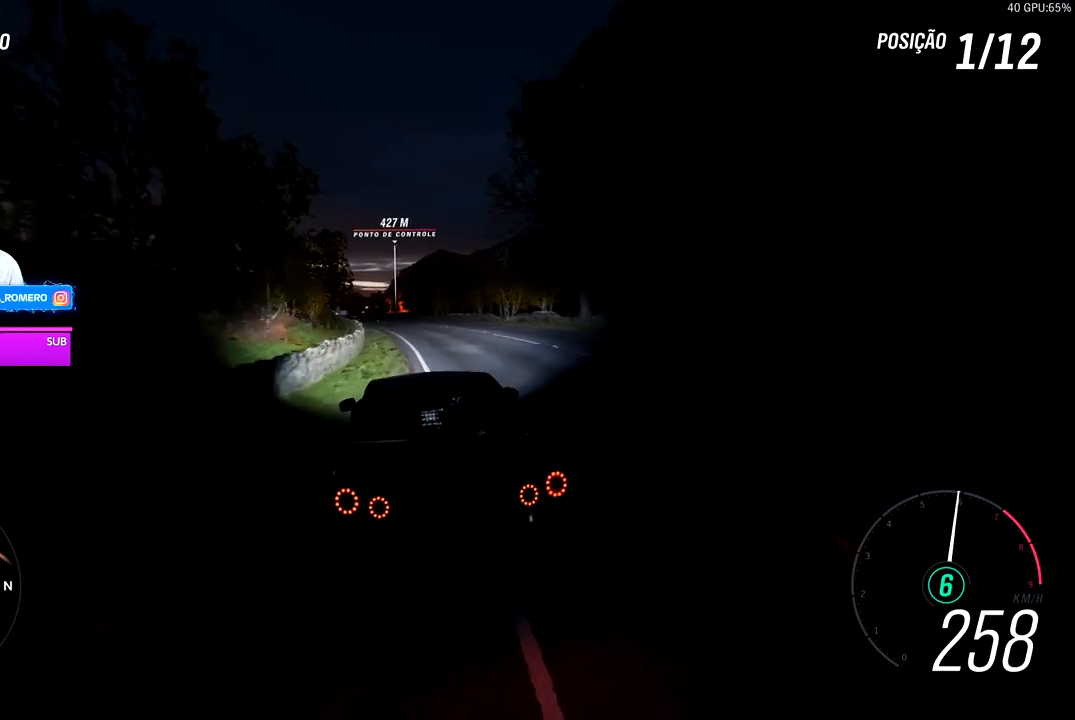
{"buttons": ["R2"], "left_stick": "center", "right_stick": "center", "events": [[83, "left_stick", "center"]]}
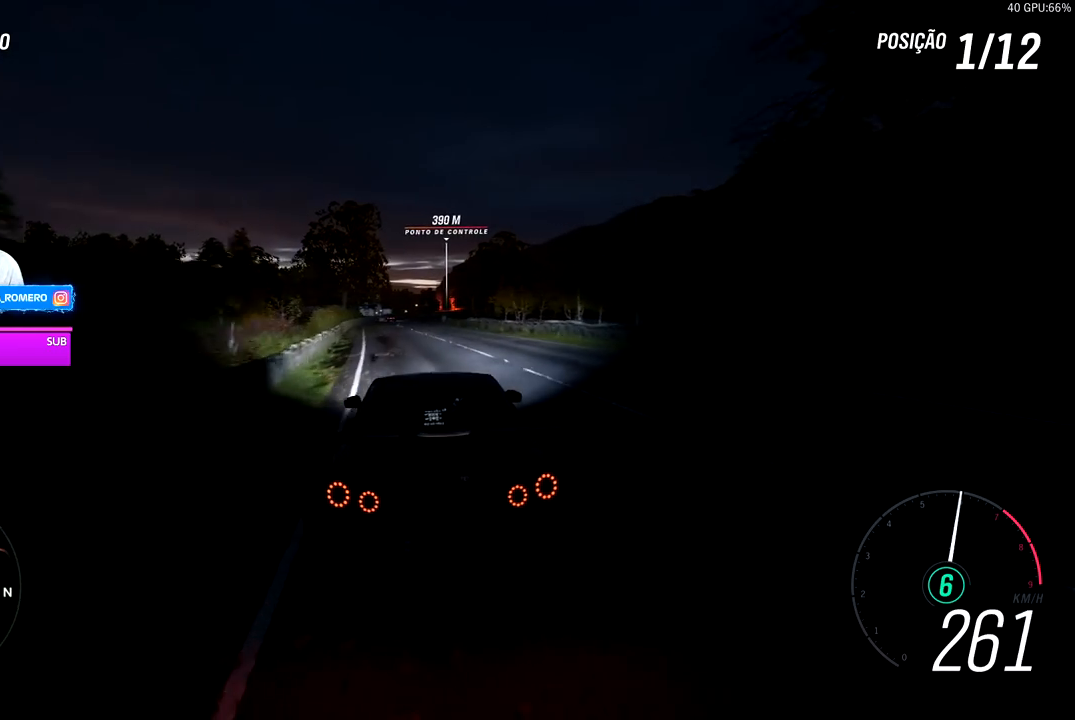
{"buttons": ["R2"], "left_stick": "center", "right_stick": "center", "events": [[17, "left_stick", "down-left"], [150, "left_stick", "center"], [250, "left_stick", "left"], [433, "left_stick", "center"]]}
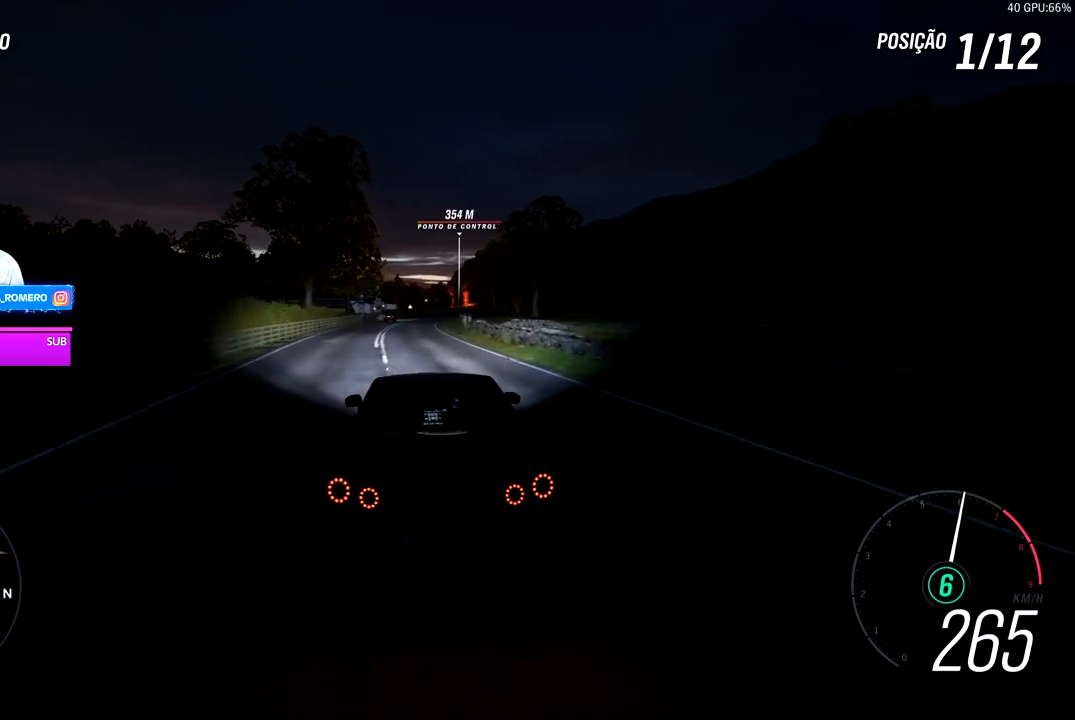
{"buttons": ["R2"], "left_stick": "right", "right_stick": "center", "events": [[400, "left_stick", "right"]]}
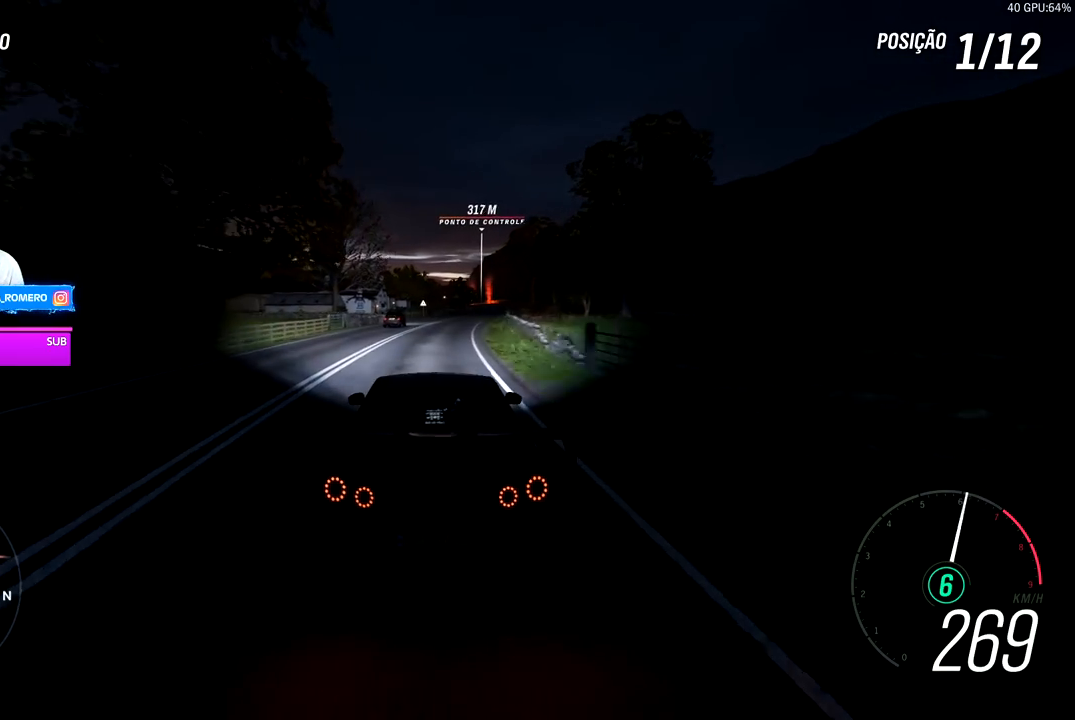
{"buttons": ["R2"], "left_stick": "center", "right_stick": "center", "events": [[150, "left_stick", "center"], [300, "left_stick", "right"], [450, "left_stick", "center"]]}
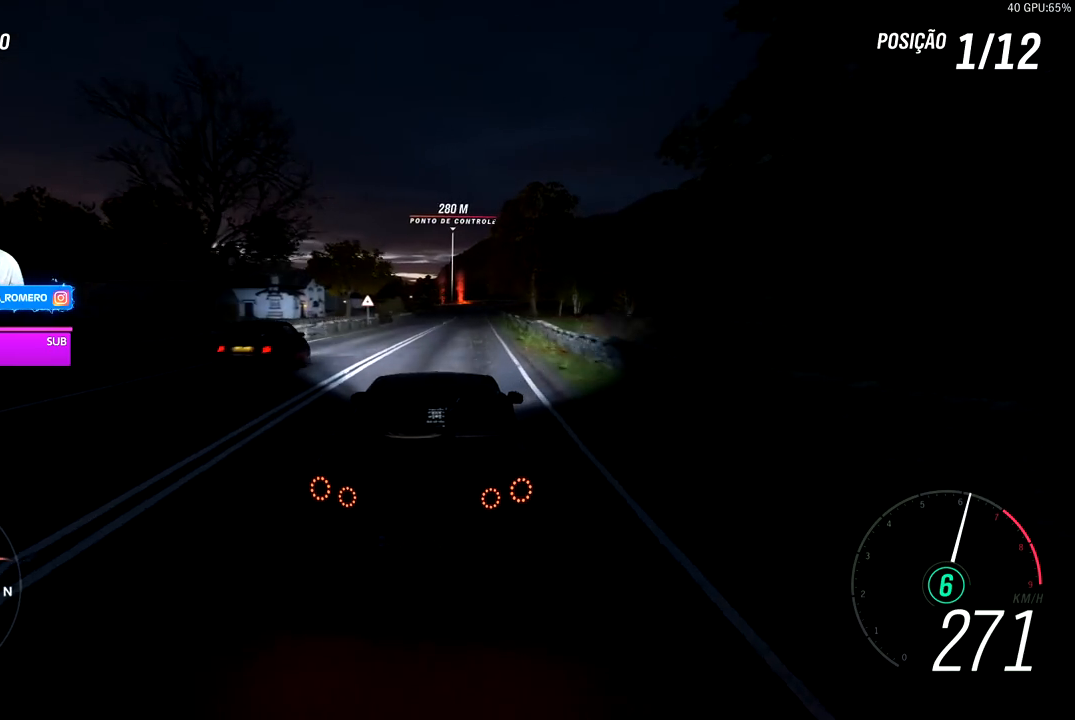
{"buttons": ["R2"], "left_stick": "center", "right_stick": "center", "events": [[100, "left_stick", "right"], [250, "left_stick", "center"]]}